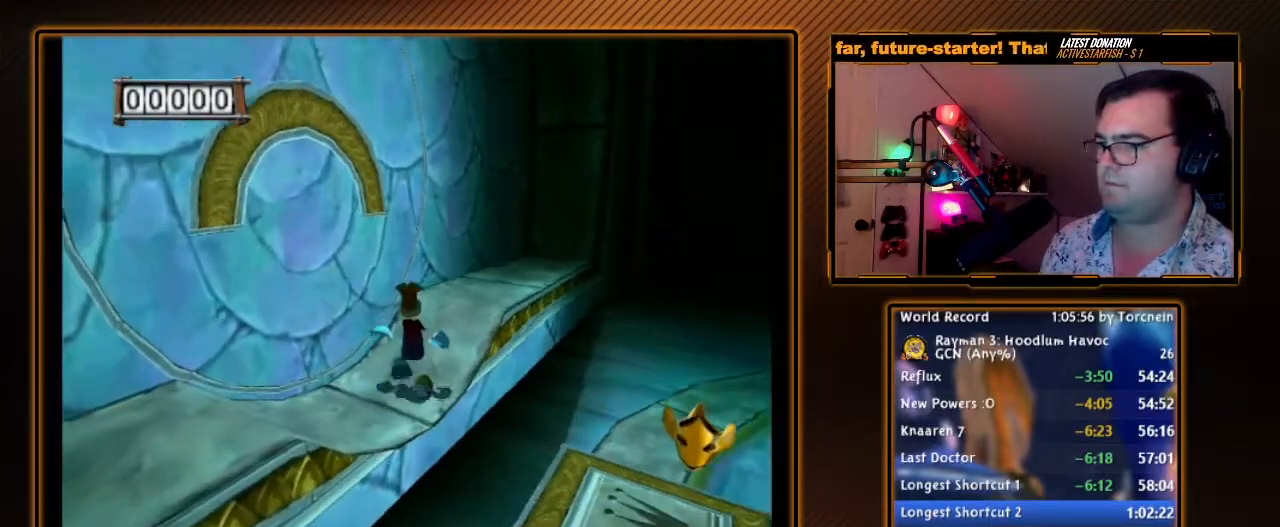
Gameplay with a controller (Nintendo layout); each line is a JSON object with the inputs held at the frame after it. "events" lists button and stick changes between this image and that frame as [ms after this image, input, new state], when the widget could be followed in between. Not read: L3 R3.
{"buttons": ["R1"], "left_stick": "down-left", "right_stick": "center", "events": [[117, "left_stick", "center"], [433, "left_stick", "down-left"]]}
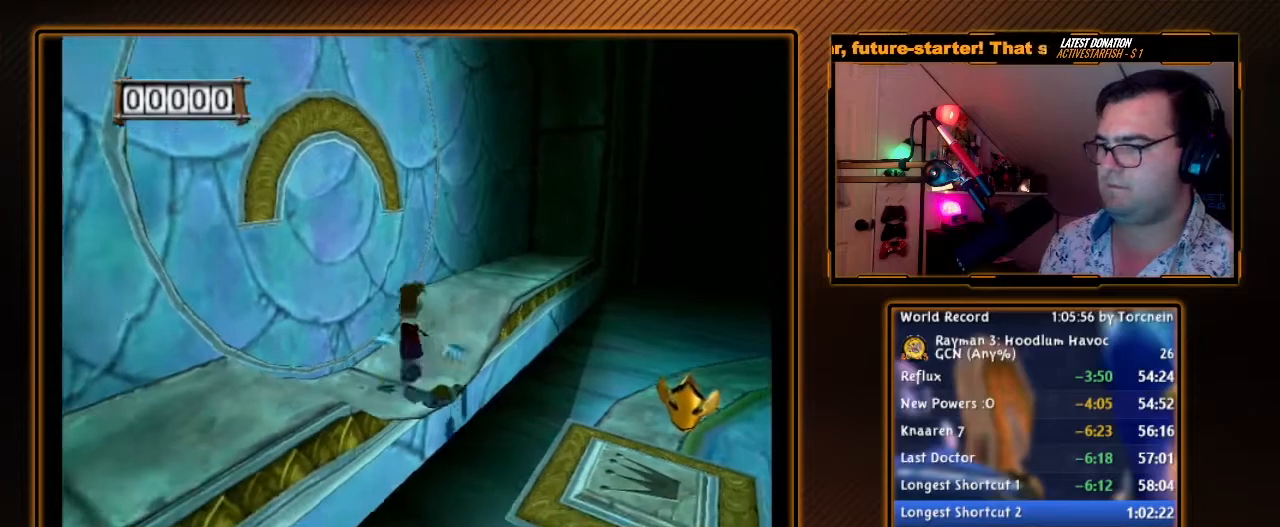
{"buttons": ["R1", "DPAD_RIGHT"], "left_stick": "down", "right_stick": "center", "events": [[17, "left_stick", "center"], [300, "left_stick", "down"], [483, "DPAD_RIGHT", "down"]]}
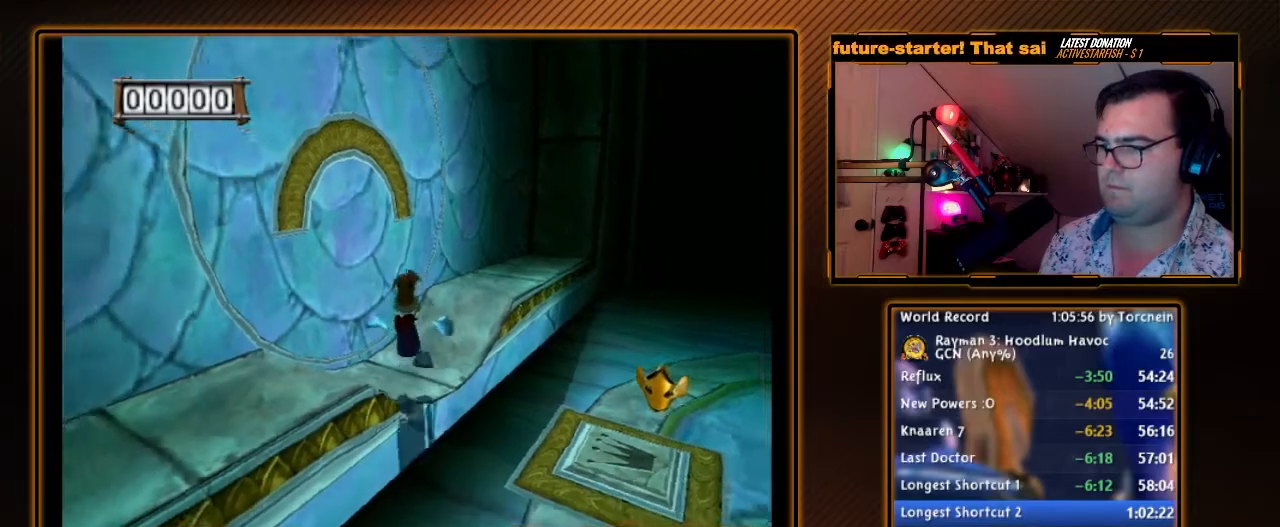
{"buttons": ["Y", "R1"], "left_stick": "center", "right_stick": "center", "events": [[50, "left_stick", "center"], [83, "DPAD_RIGHT", "up"], [200, "Y", "down"], [300, "B", "down"], [417, "B", "up"]]}
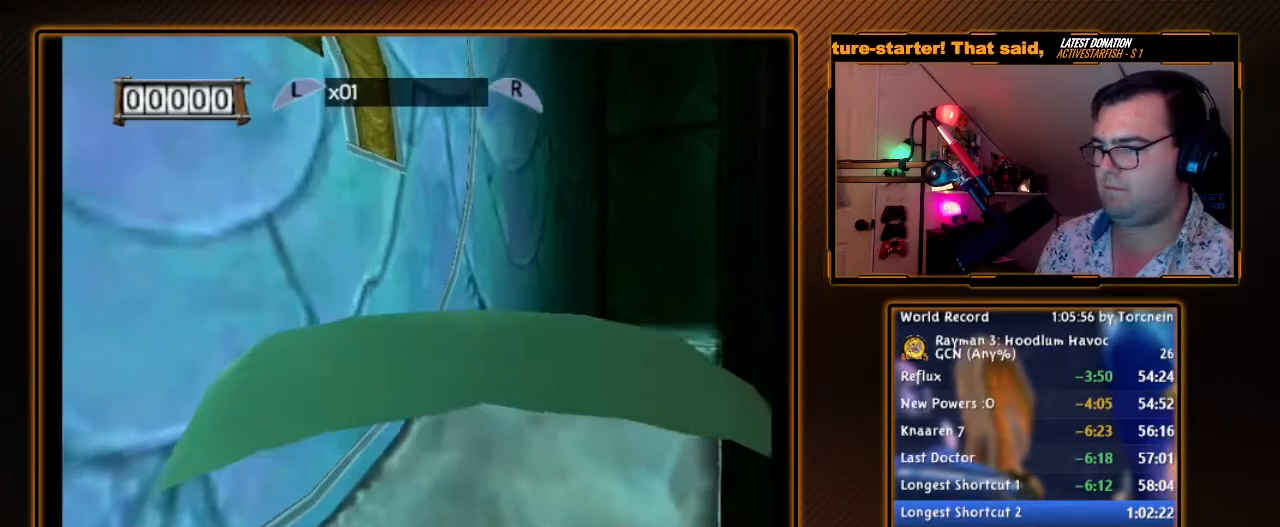
{"buttons": ["R1"], "left_stick": "center", "right_stick": "center", "events": [[367, "Y", "up"]]}
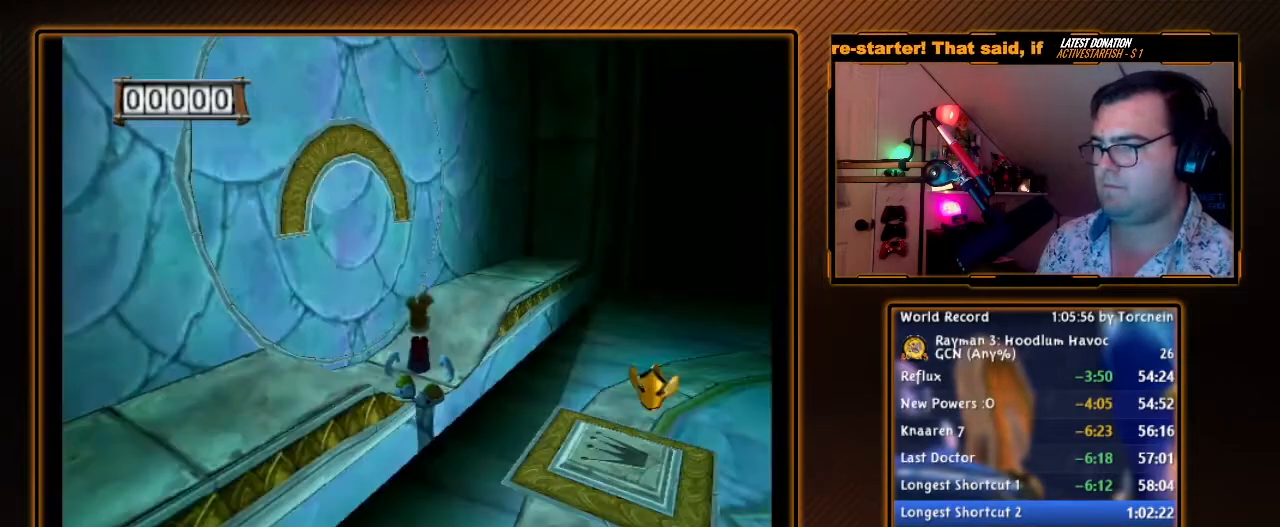
{"buttons": ["B", "Y", "R1"], "left_stick": "center", "right_stick": "center", "events": [[83, "left_stick", "down"], [150, "DPAD_RIGHT", "down"], [150, "left_stick", "center"], [233, "DPAD_RIGHT", "up"], [367, "Y", "down"], [483, "B", "down"]]}
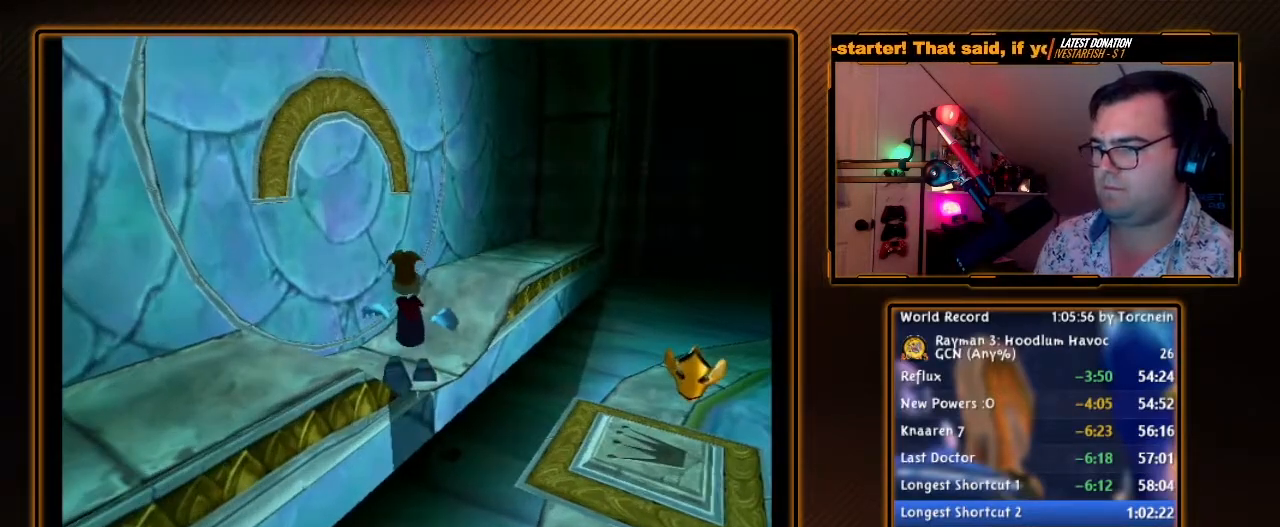
{"buttons": ["Y", "R1"], "left_stick": "left", "right_stick": "center", "events": [[117, "B", "up"], [450, "left_stick", "left"]]}
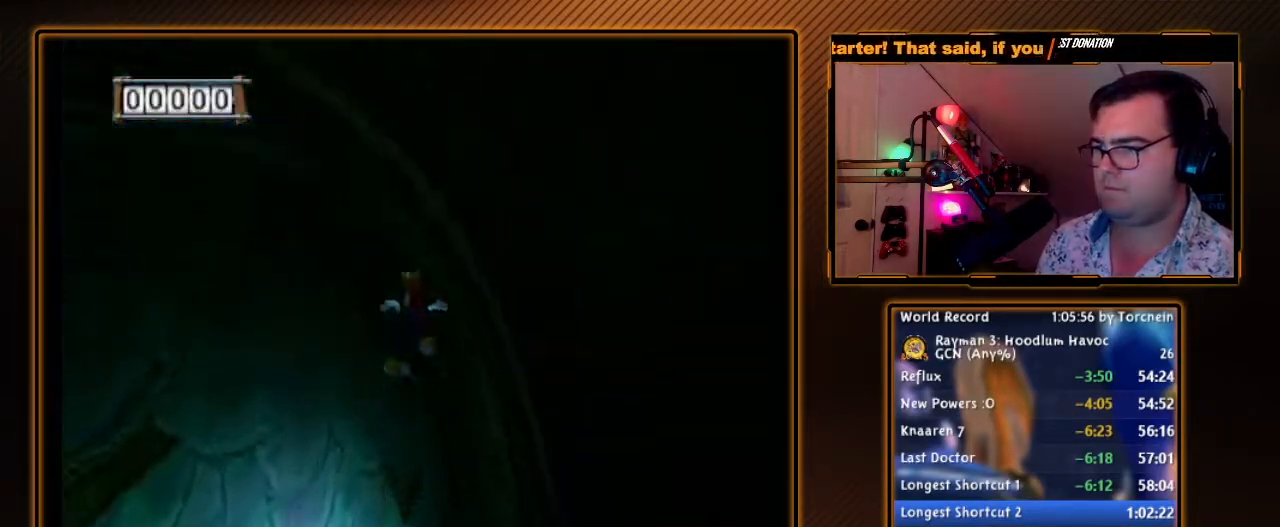
{"buttons": ["Y", "R1"], "left_stick": "left", "right_stick": "center", "events": []}
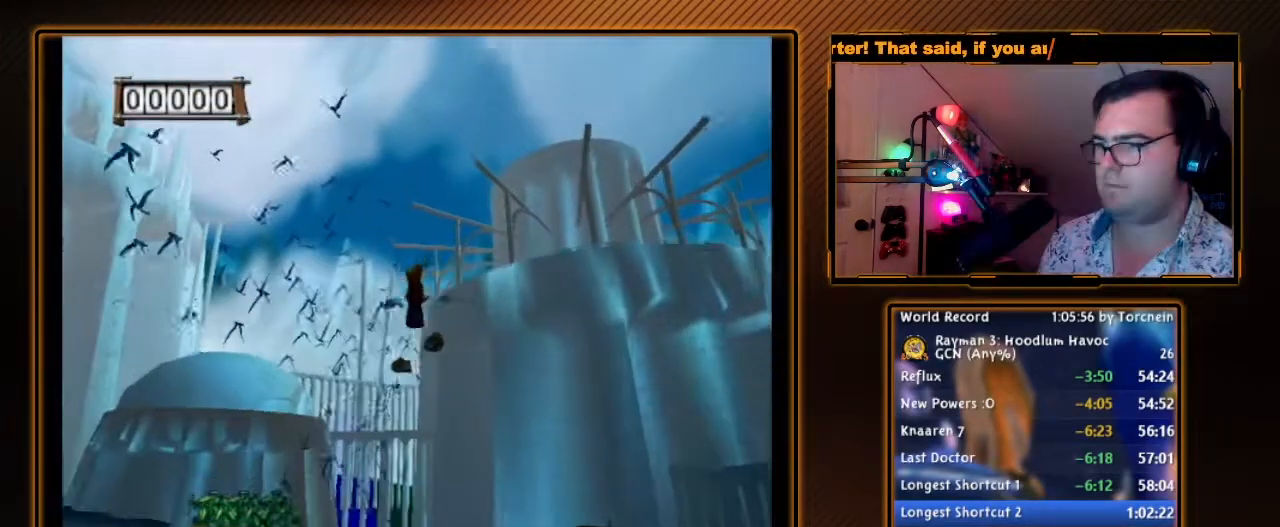
{"buttons": ["A"], "left_stick": "left", "right_stick": "center", "events": [[250, "R1", "up"], [267, "Y", "up"], [367, "A", "down"]]}
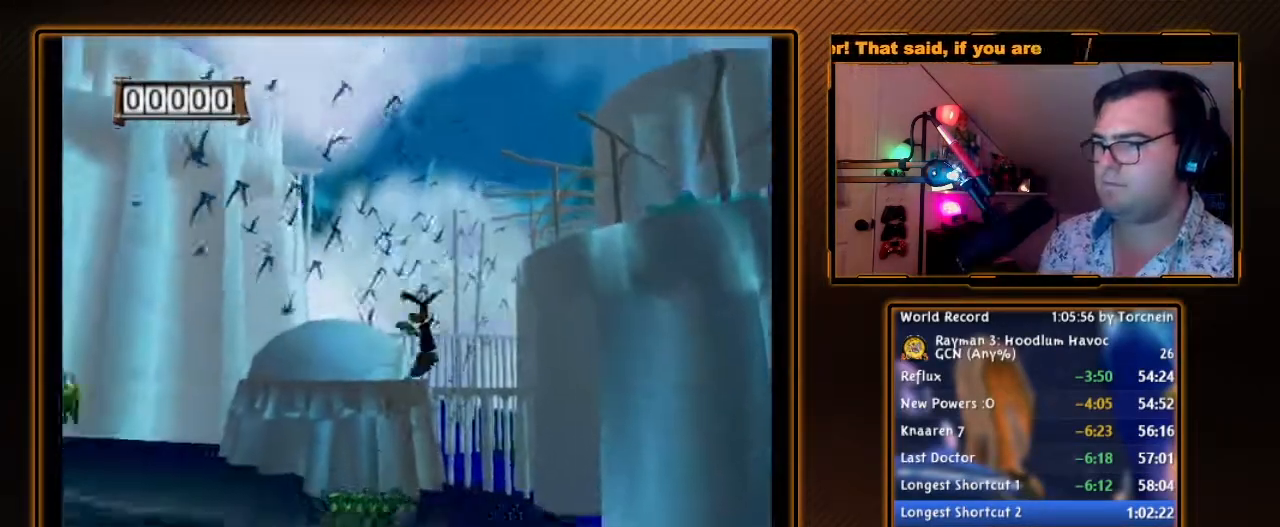
{"buttons": ["A"], "left_stick": "up-left", "right_stick": "center", "events": [[117, "R1", "down"], [267, "R1", "up"], [333, "R1", "down"], [333, "left_stick", "up-left"], [500, "R1", "up"]]}
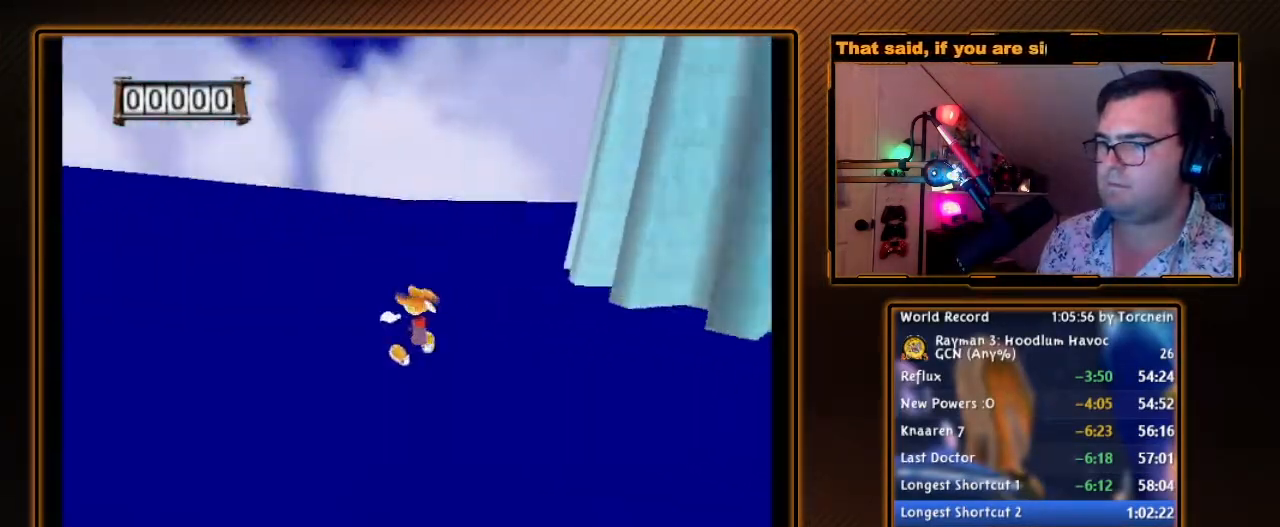
{"buttons": ["A"], "left_stick": "up", "right_stick": "center", "events": [[17, "left_stick", "up"]]}
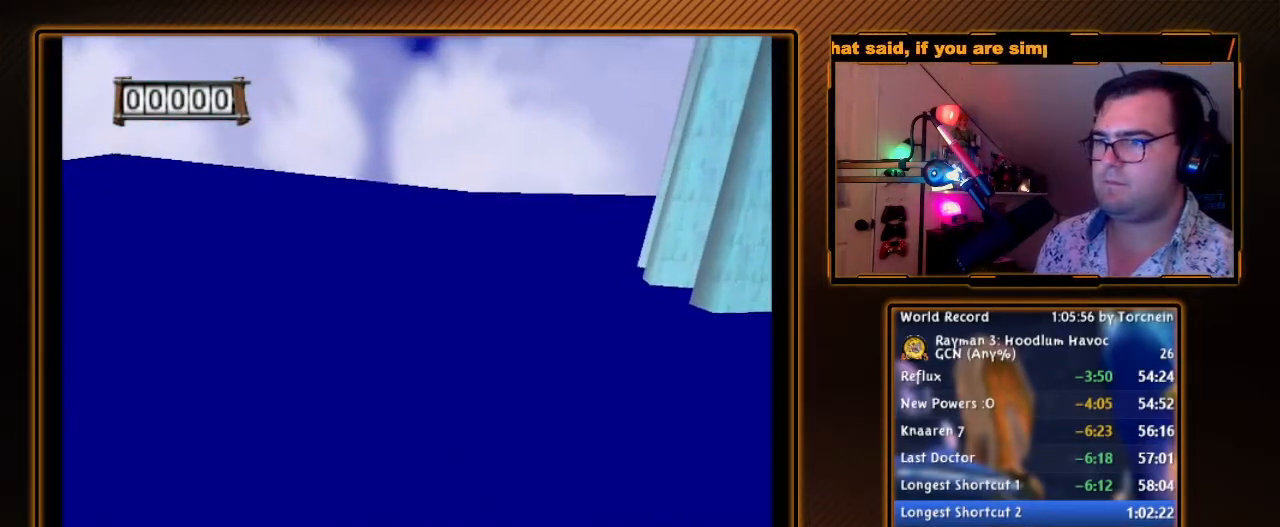
{"buttons": ["A"], "left_stick": "up", "right_stick": "center", "events": []}
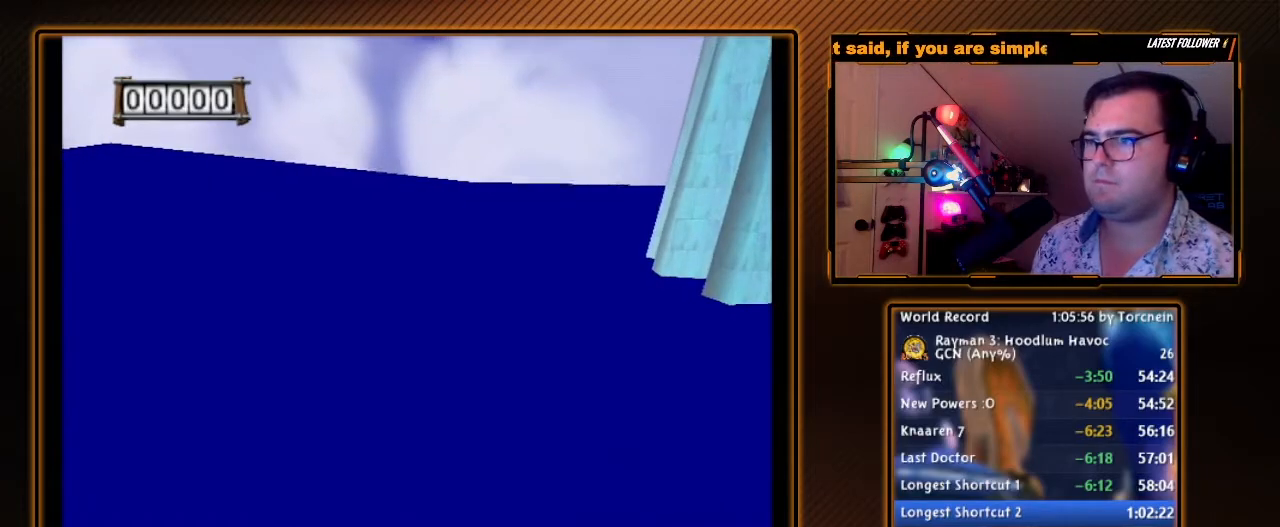
{"buttons": ["A"], "left_stick": "up", "right_stick": "center", "events": []}
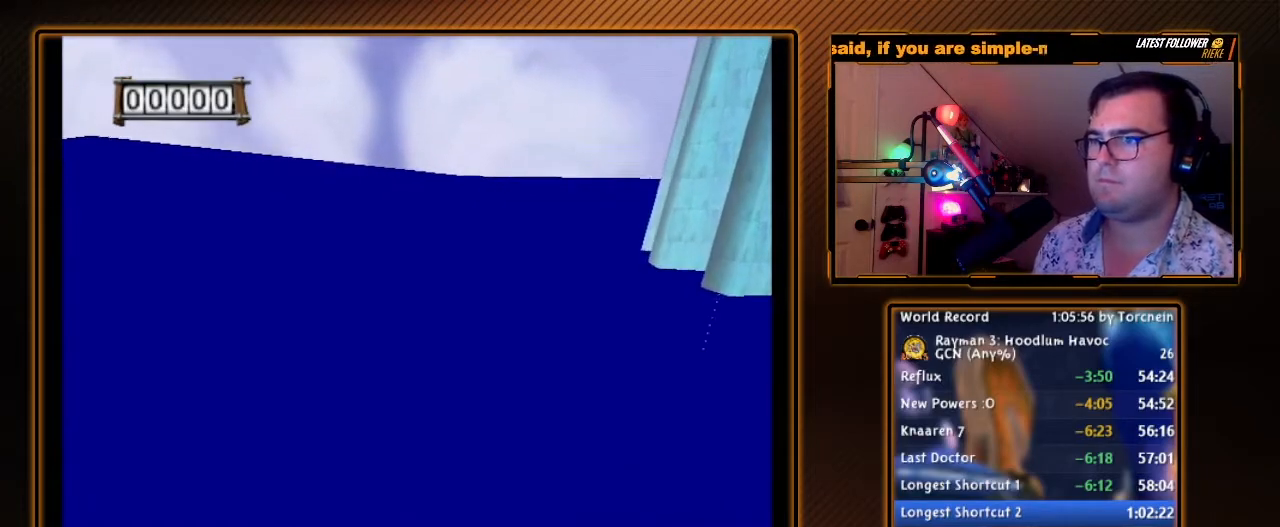
{"buttons": ["A"], "left_stick": "up", "right_stick": "center", "events": []}
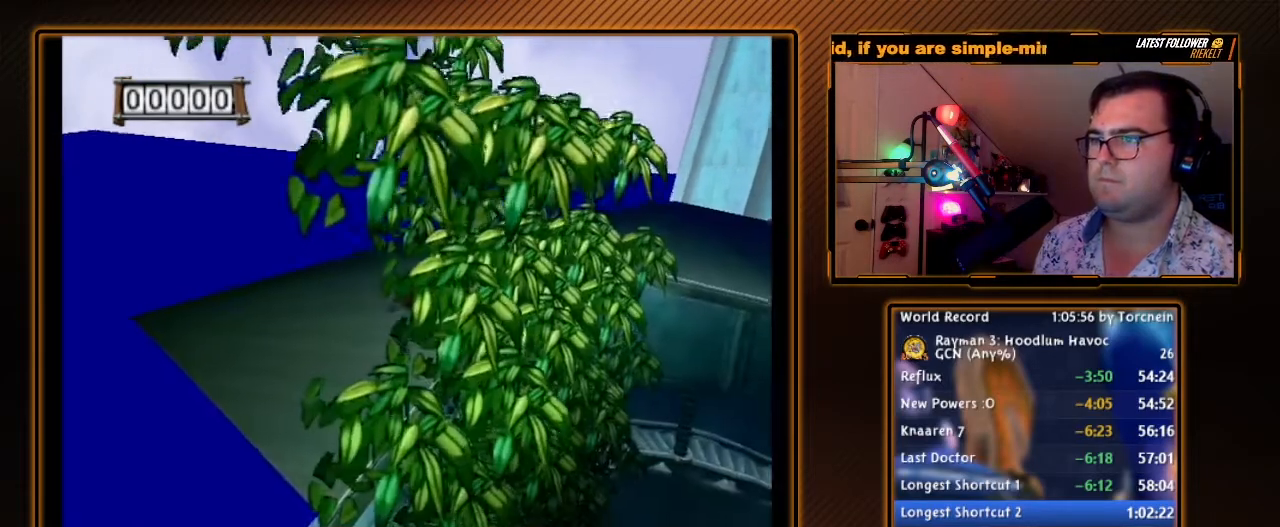
{"buttons": ["A"], "left_stick": "up", "right_stick": "center", "events": []}
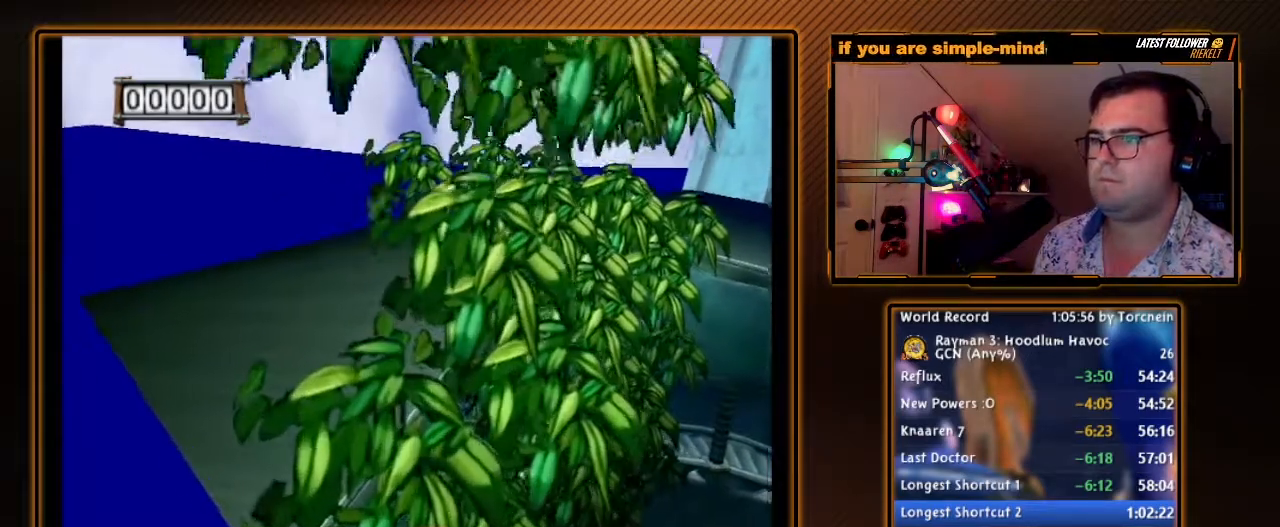
{"buttons": ["A"], "left_stick": "up", "right_stick": "center", "events": []}
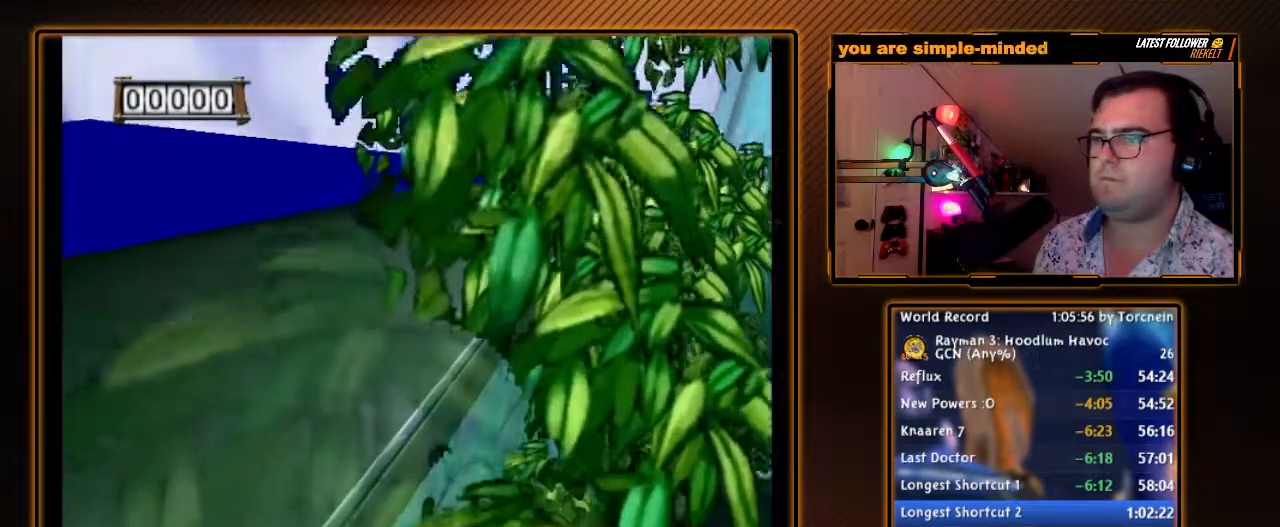
{"buttons": ["A"], "left_stick": "up", "right_stick": "center", "events": []}
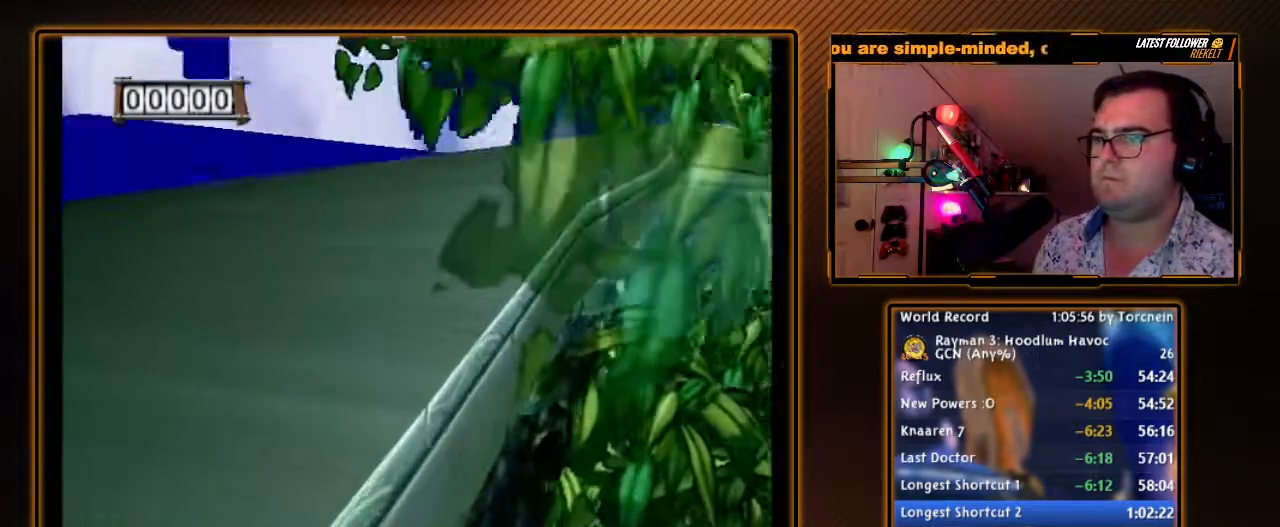
{"buttons": ["A"], "left_stick": "up", "right_stick": "center", "events": []}
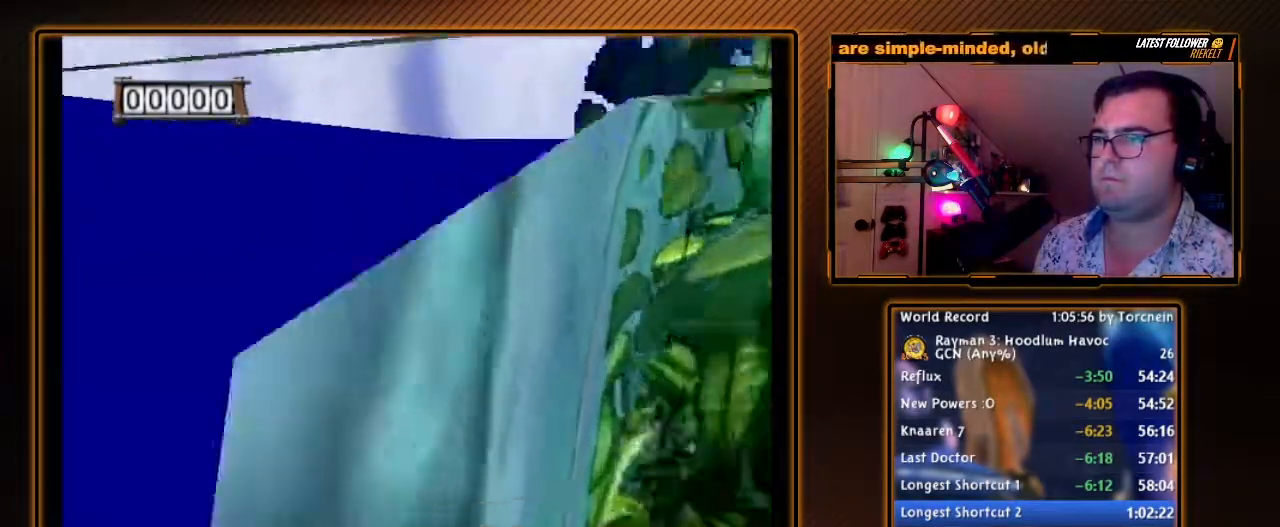
{"buttons": [], "left_stick": "up", "right_stick": "center", "events": [[483, "A", "up"]]}
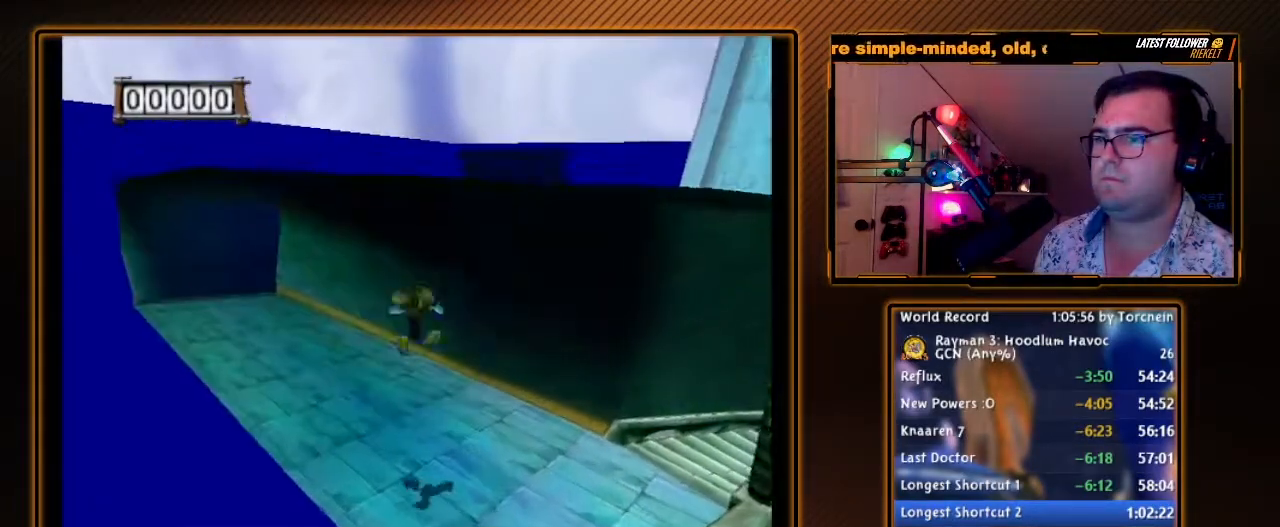
{"buttons": [], "left_stick": "up", "right_stick": "center", "events": []}
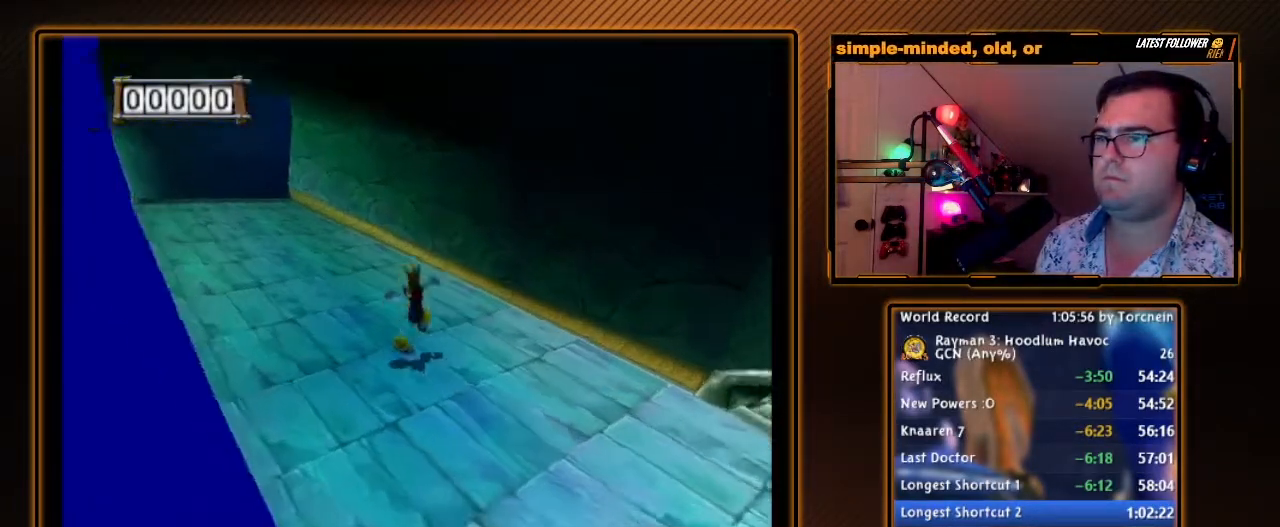
{"buttons": [], "left_stick": "up", "right_stick": "center", "events": []}
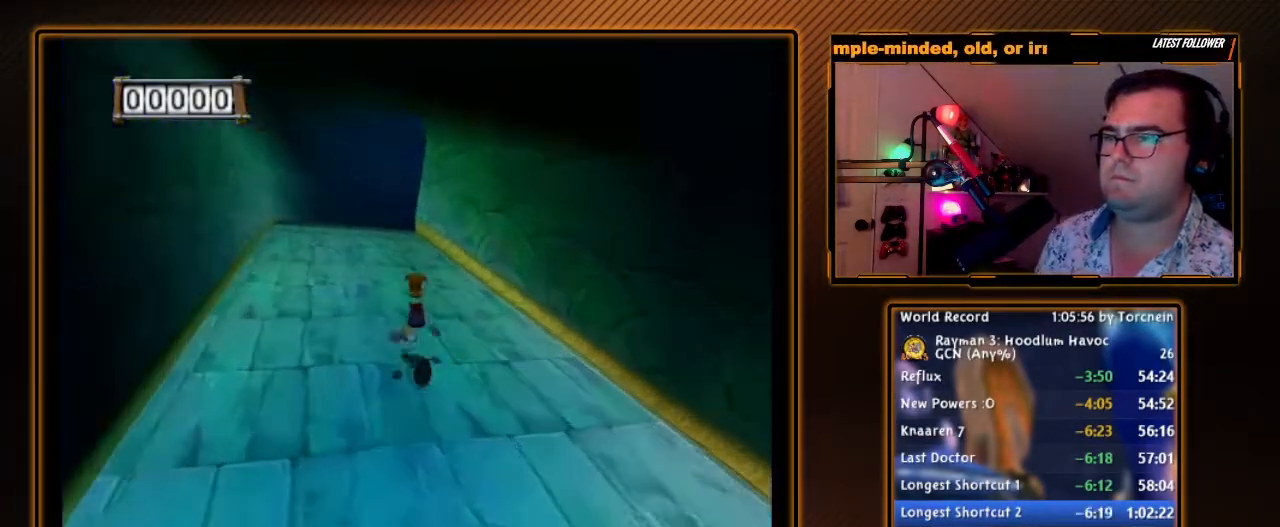
{"buttons": [], "left_stick": "up", "right_stick": "center", "events": []}
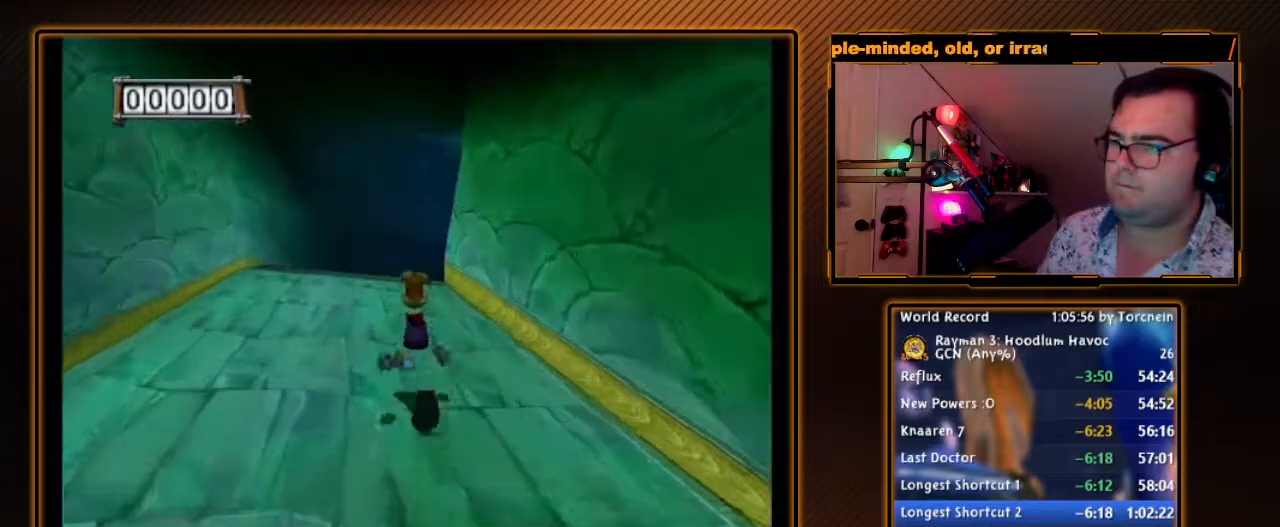
{"buttons": [], "left_stick": "up", "right_stick": "center", "events": []}
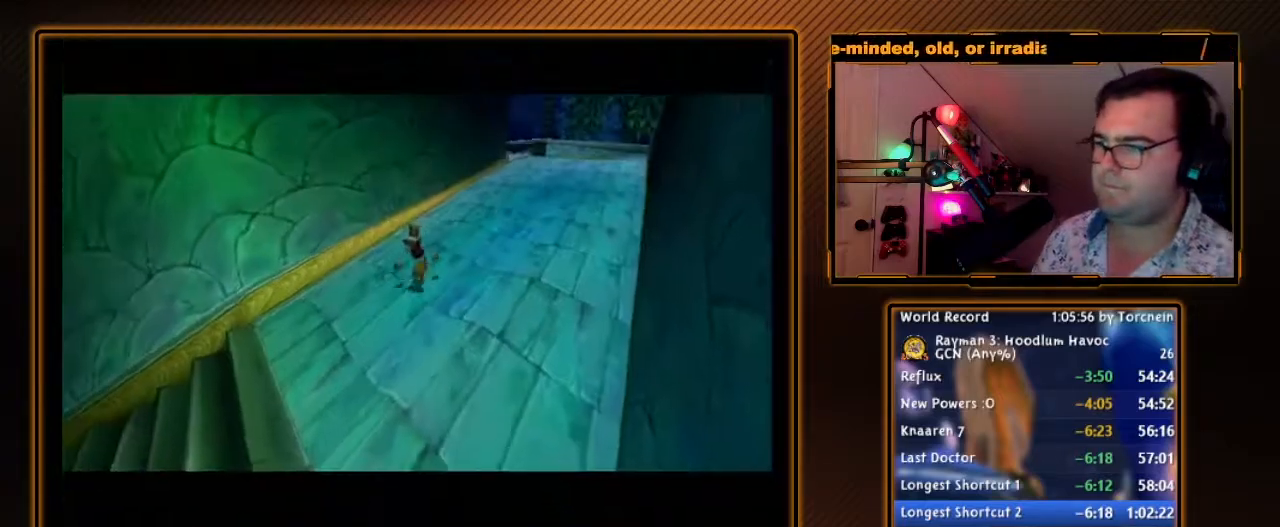
{"buttons": [], "left_stick": "center", "right_stick": "center", "events": [[117, "left_stick", "center"]]}